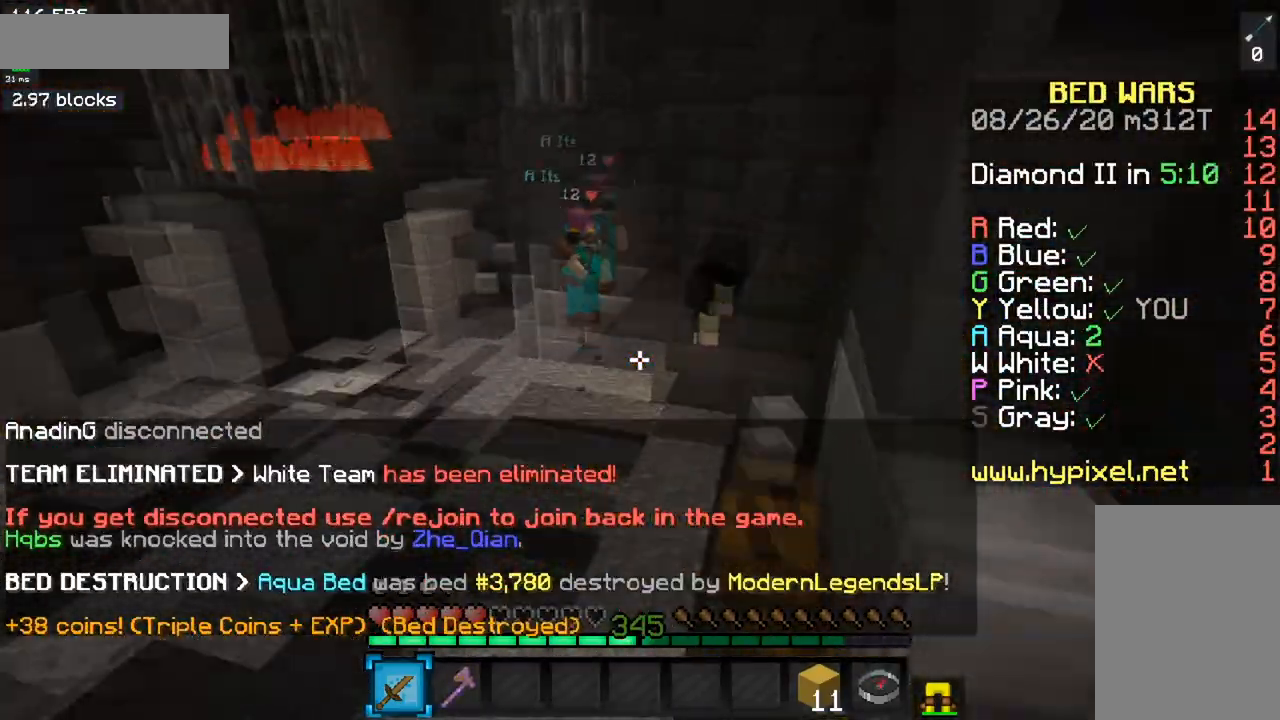
Gameplay with keyboard and mouse; each line is a JSON object with the keys and mouse buttons held at the frame after it. "events" lists presses ("down") and releases ("up") of "a", "d", "s", "space", "w", "mouse_left" and "mouse_right" between this image and that frame as [ms after this image, input, new state], when the widget could be followed in between. "mouse_left", "mouse_right" = the "left", "right" buttons of the "mouse" list. No other keys are recorded. Fast repeated clicks can show as one long hold. Mouse movement is not recorded.
{"keys": ["w"], "mouse": [], "events": []}
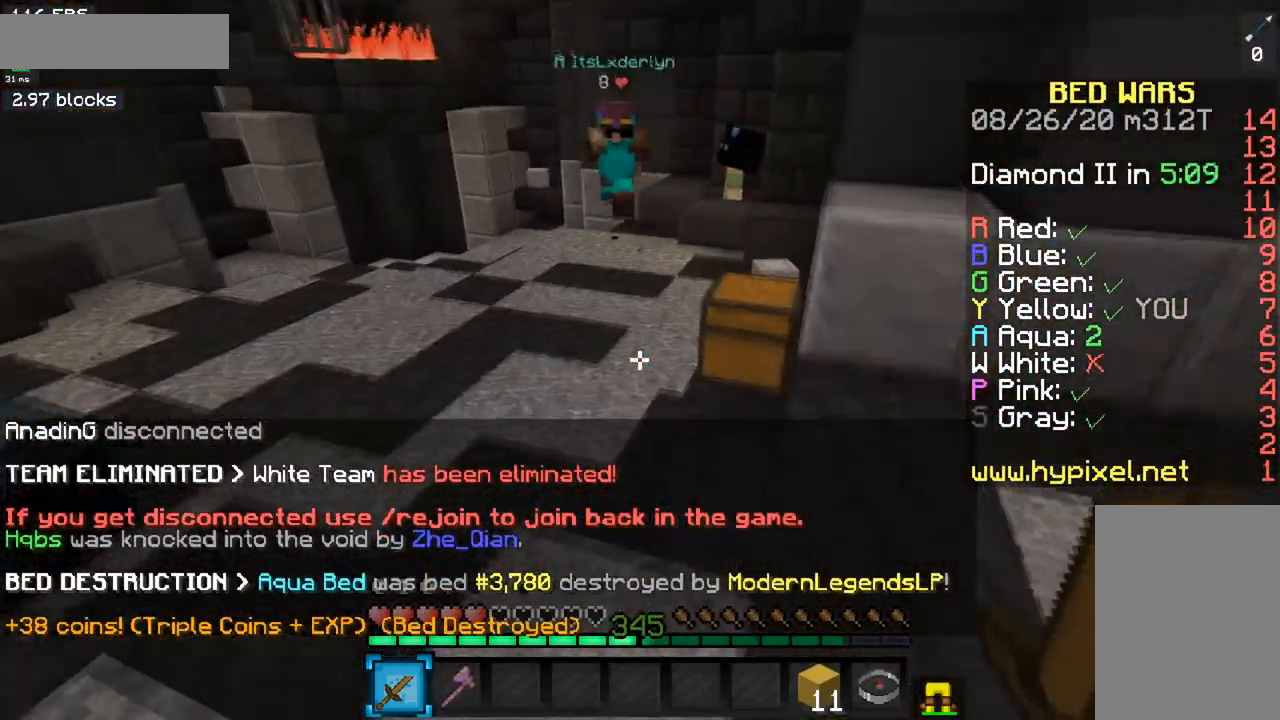
{"keys": ["d", "w"], "mouse": [], "events": [[17, "space", "down"], [384, "d", "down"], [400, "space", "up"]]}
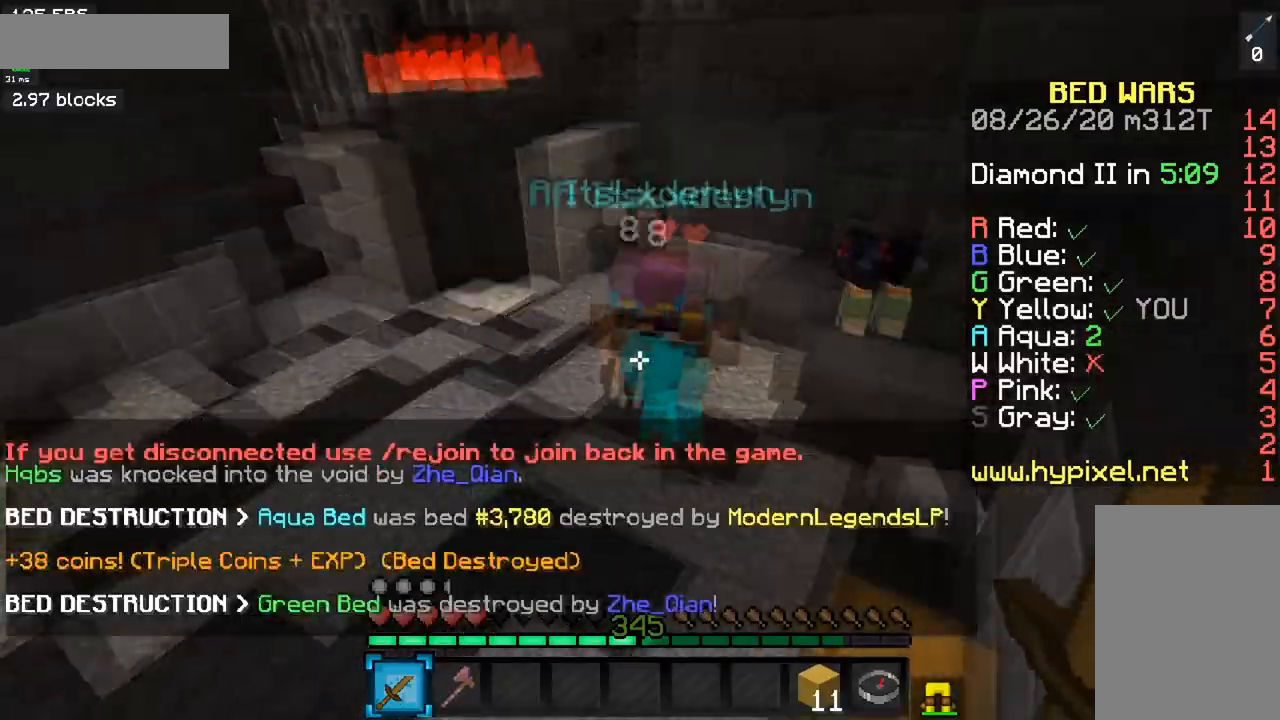
{"keys": ["w"], "mouse": ["left", "right"], "events": [[100, "mouse_left", "down"], [116, "mouse_right", "down"], [133, "d", "up"], [467, "mouse_right", "up"], [500, "mouse_right", "down"]]}
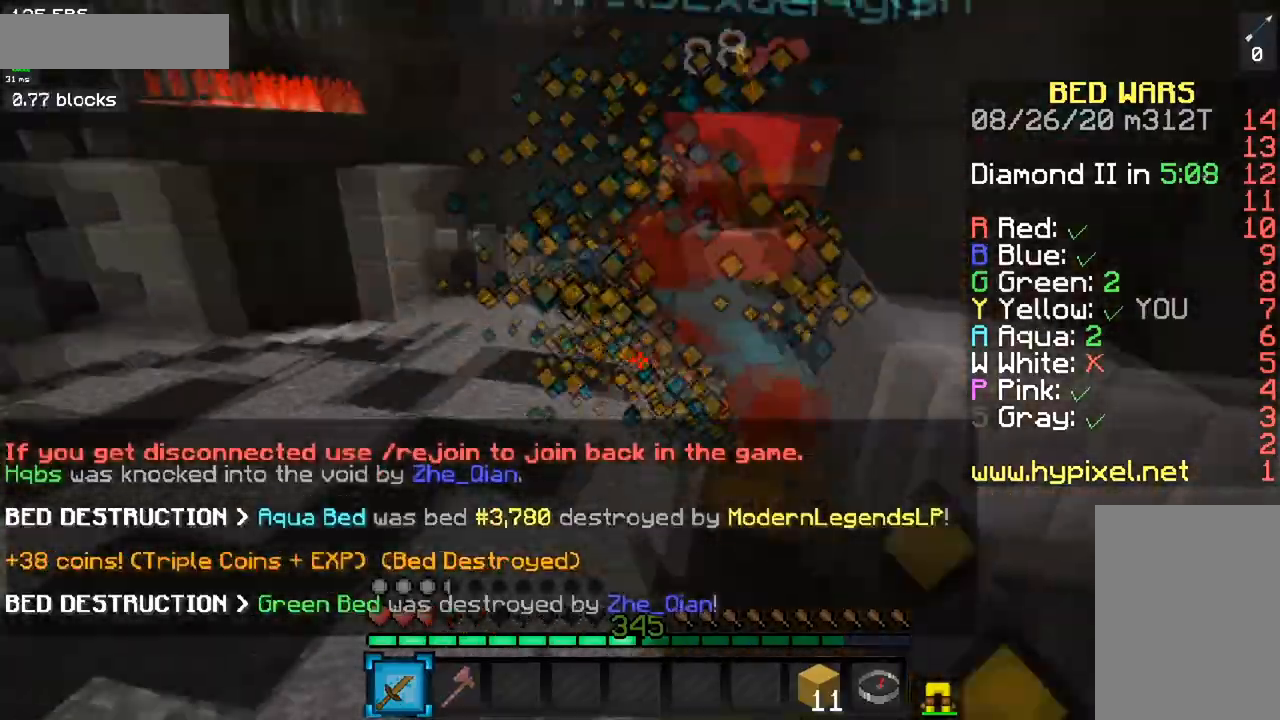
{"keys": ["space", "w"], "mouse": ["left"], "events": [[317, "mouse_right", "up"], [334, "mouse_left", "up"], [400, "mouse_left", "down"], [467, "space", "down"]]}
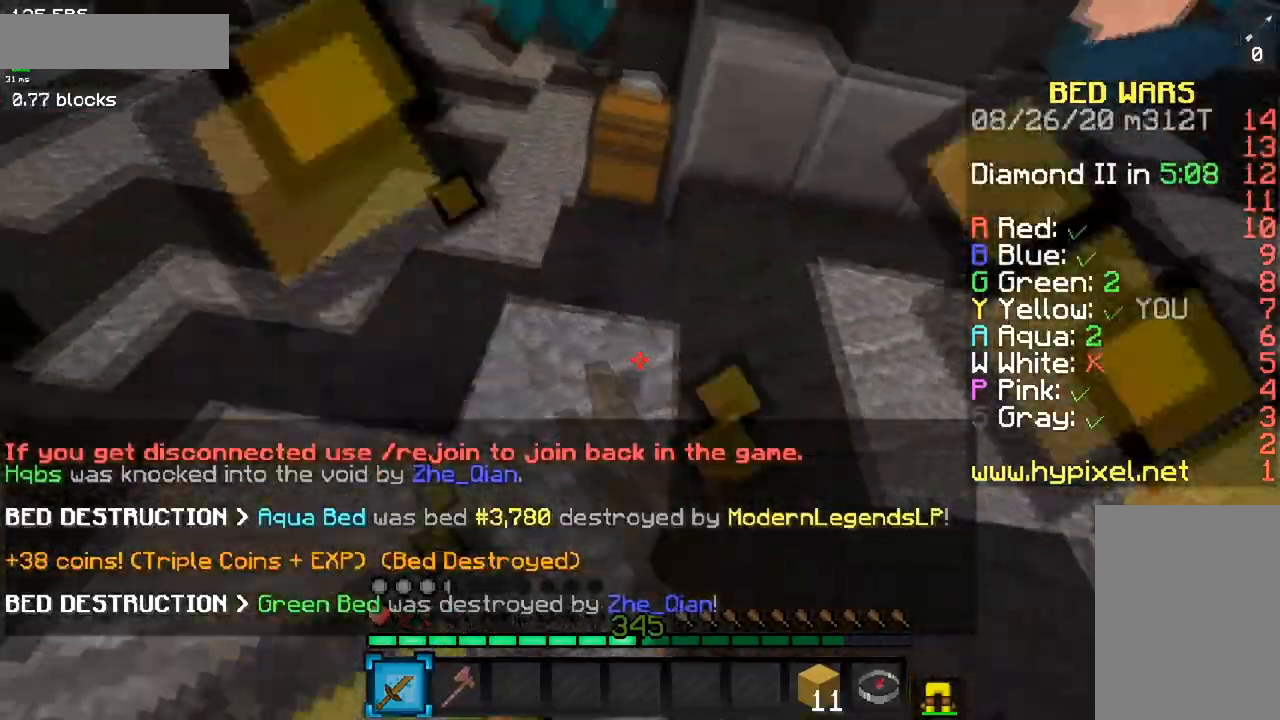
{"keys": ["w"], "mouse": [], "events": [[33, "mouse_left", "up"], [283, "space", "up"]]}
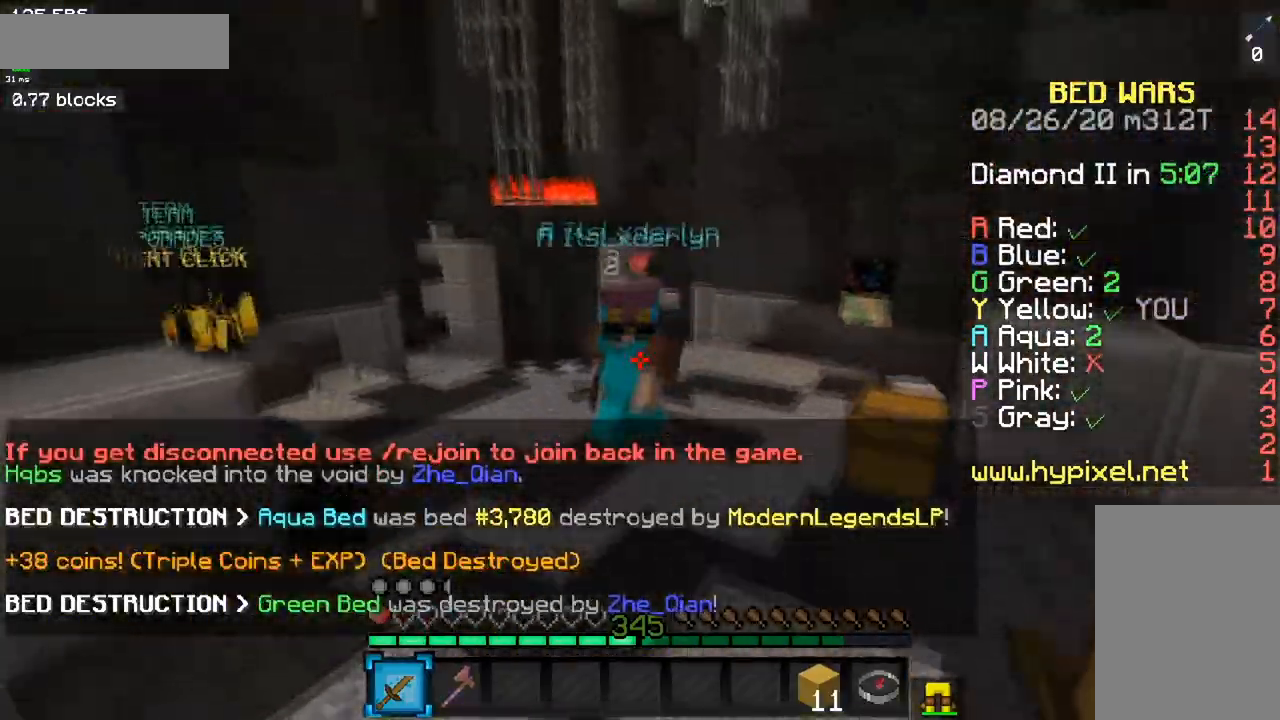
{"keys": ["a", "w"], "mouse": ["left", "right"], "events": [[250, "a", "down"], [250, "mouse_left", "down"], [250, "mouse_right", "down"]]}
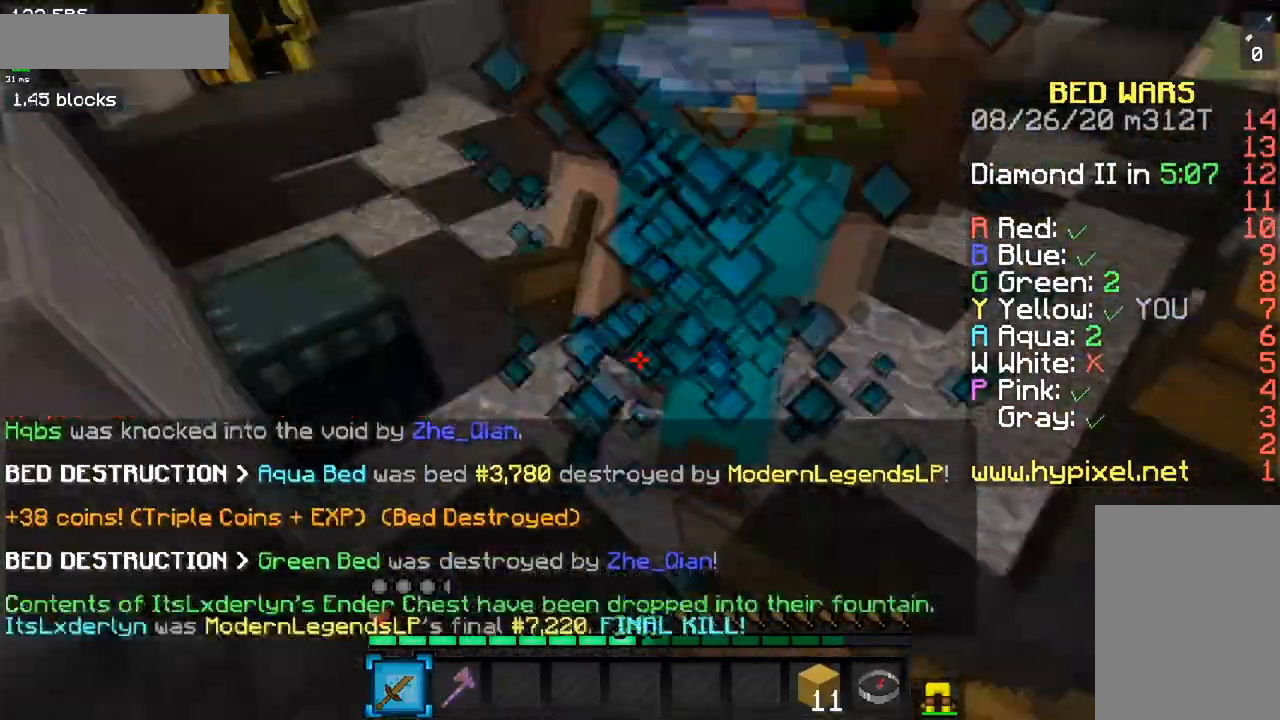
{"keys": ["w"], "mouse": [], "events": [[83, "mouse_right", "up"], [133, "mouse_right", "down"], [266, "mouse_right", "up"], [300, "mouse_left", "up"], [417, "a", "up"]]}
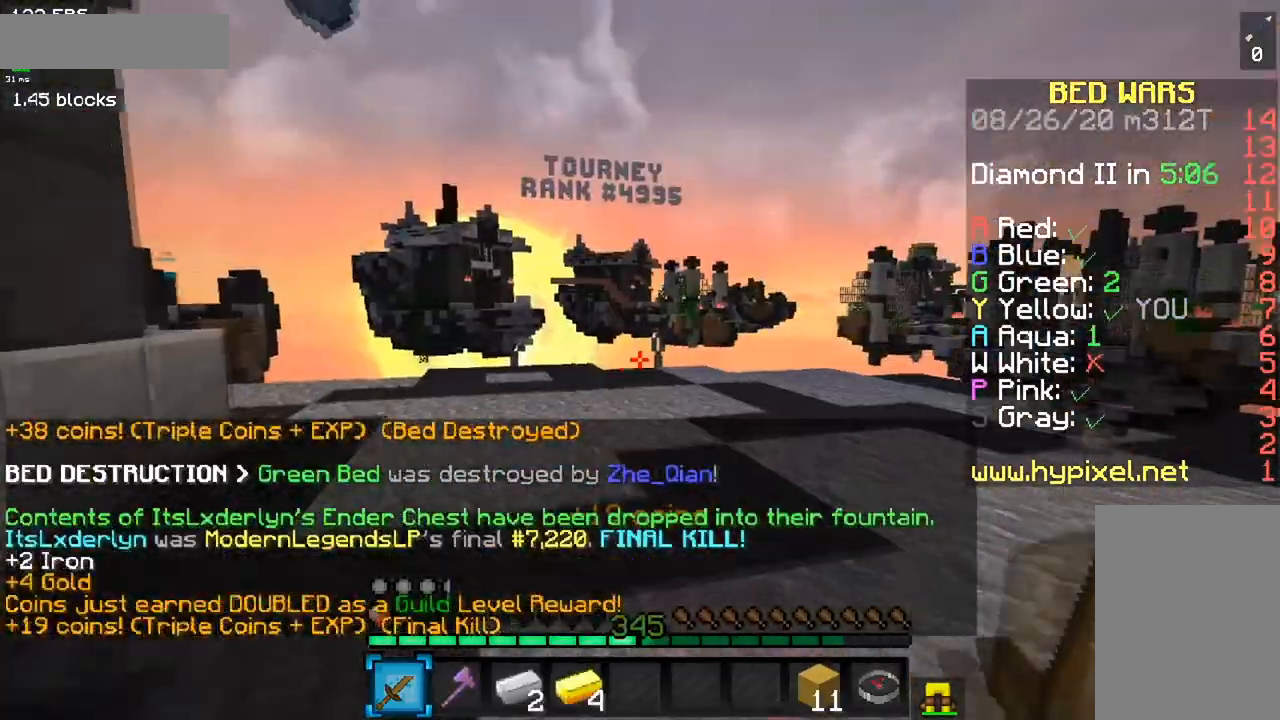
{"keys": ["space", "w"], "mouse": [], "events": [[83, "space", "down"]]}
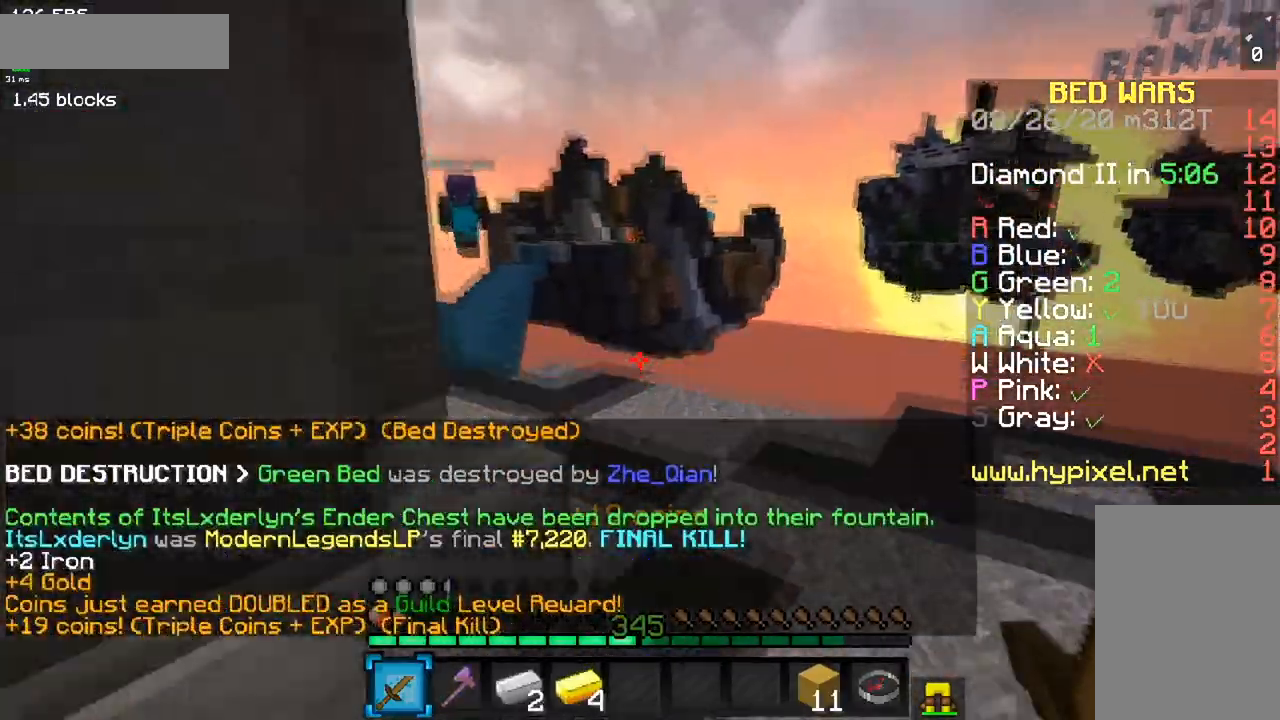
{"keys": ["a", "w"], "mouse": [], "events": [[300, "space", "up"], [500, "a", "down"]]}
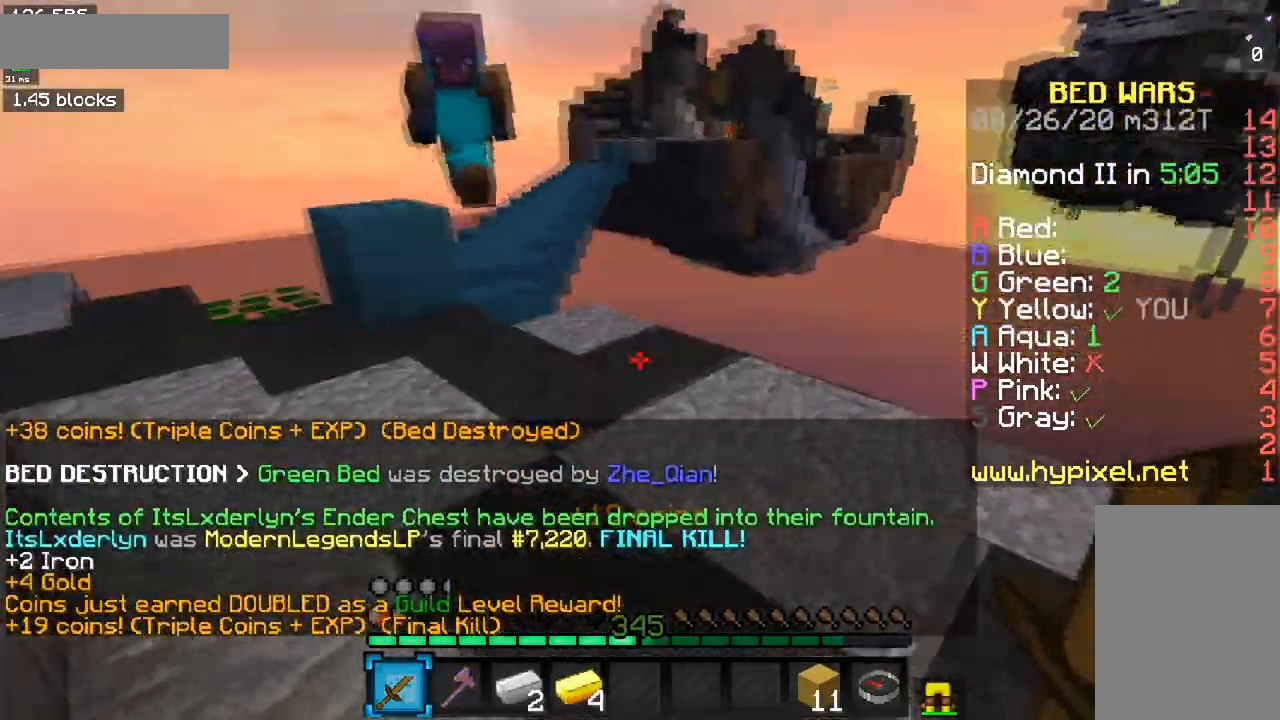
{"keys": ["a", "w"], "mouse": ["left", "right"], "events": [[317, "space", "down"], [400, "mouse_left", "down"], [400, "mouse_right", "down"], [501, "space", "up"]]}
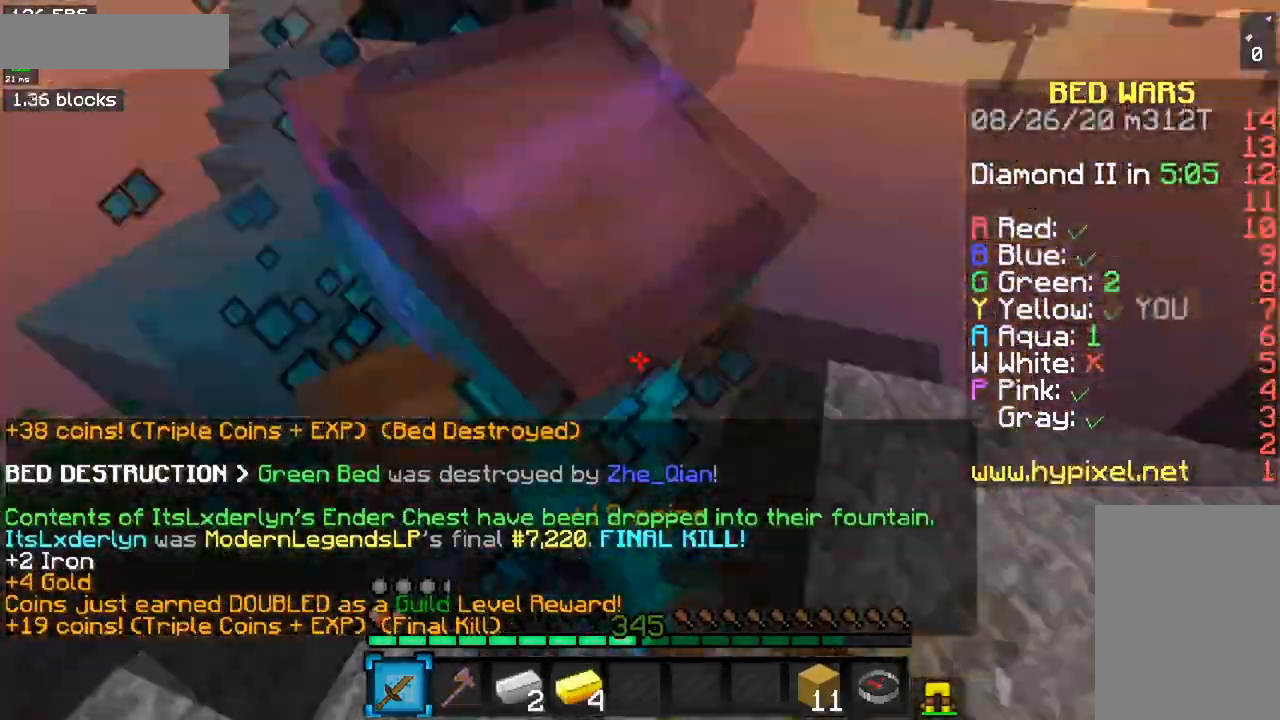
{"keys": [], "mouse": [], "events": [[16, "a", "up"], [333, "w", "up"], [383, "mouse_right", "up"], [417, "mouse_left", "up"]]}
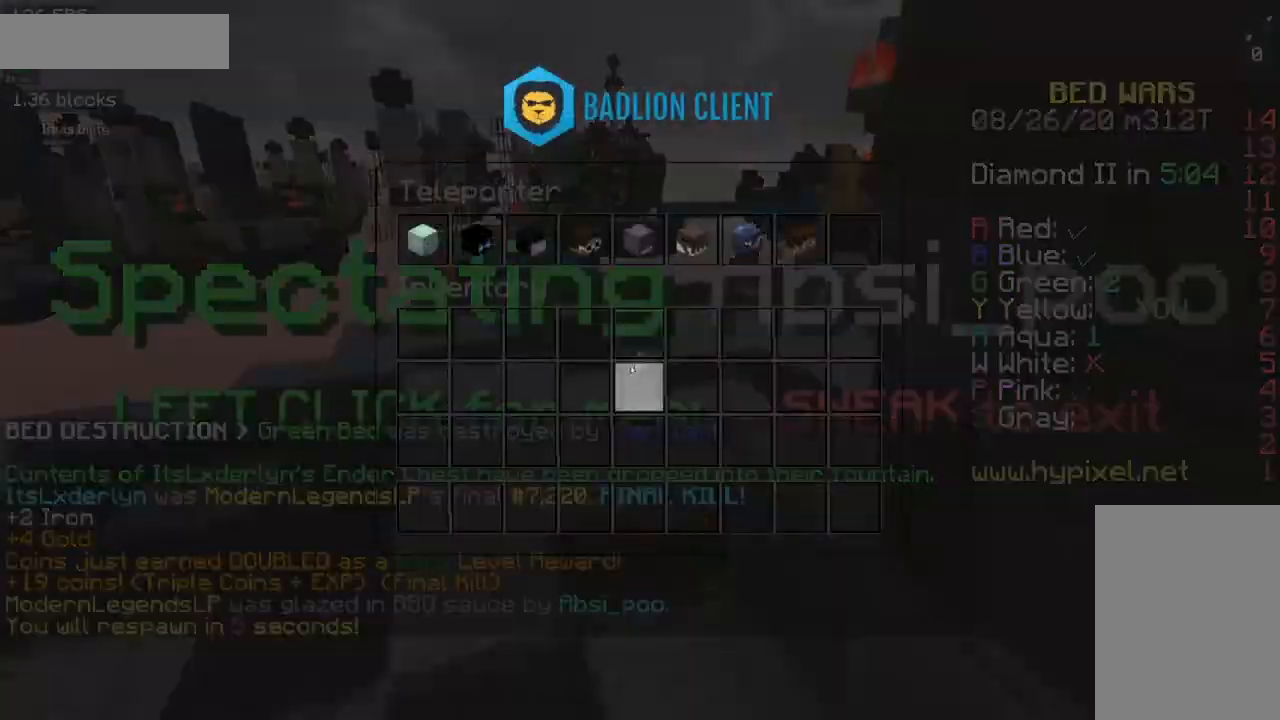
{"keys": [], "mouse": [], "events": []}
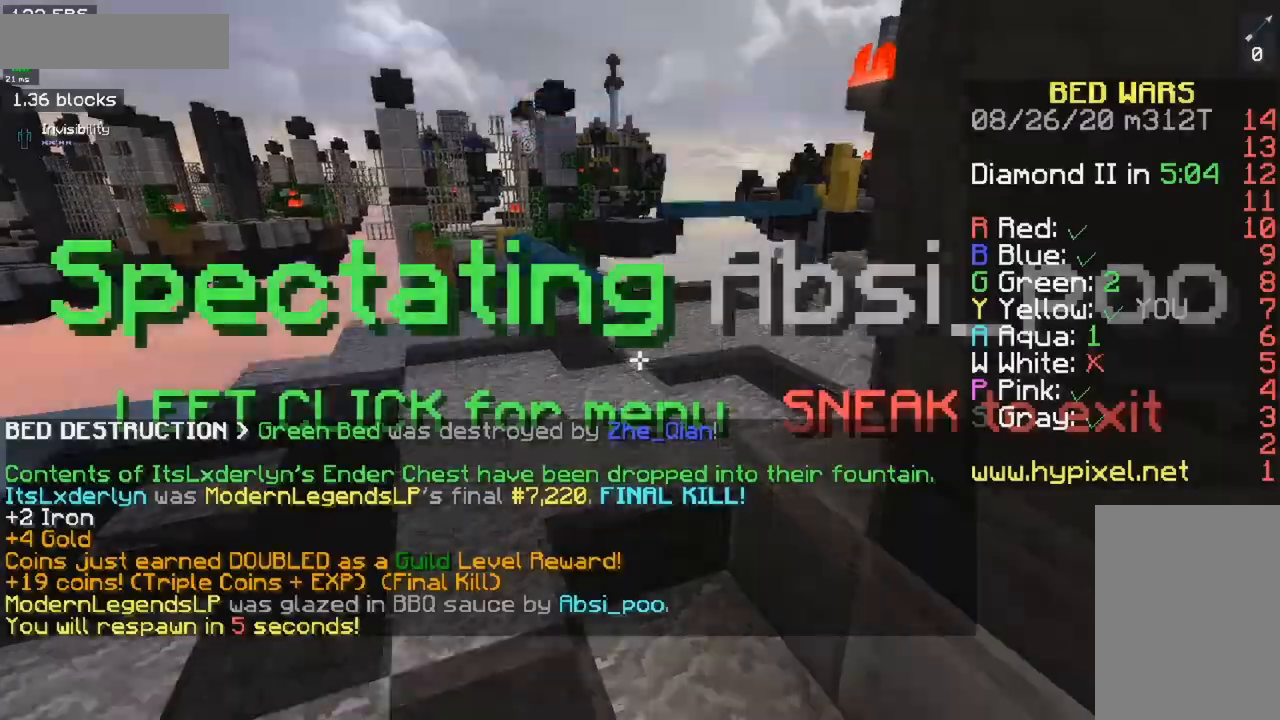
{"keys": [], "mouse": [], "events": []}
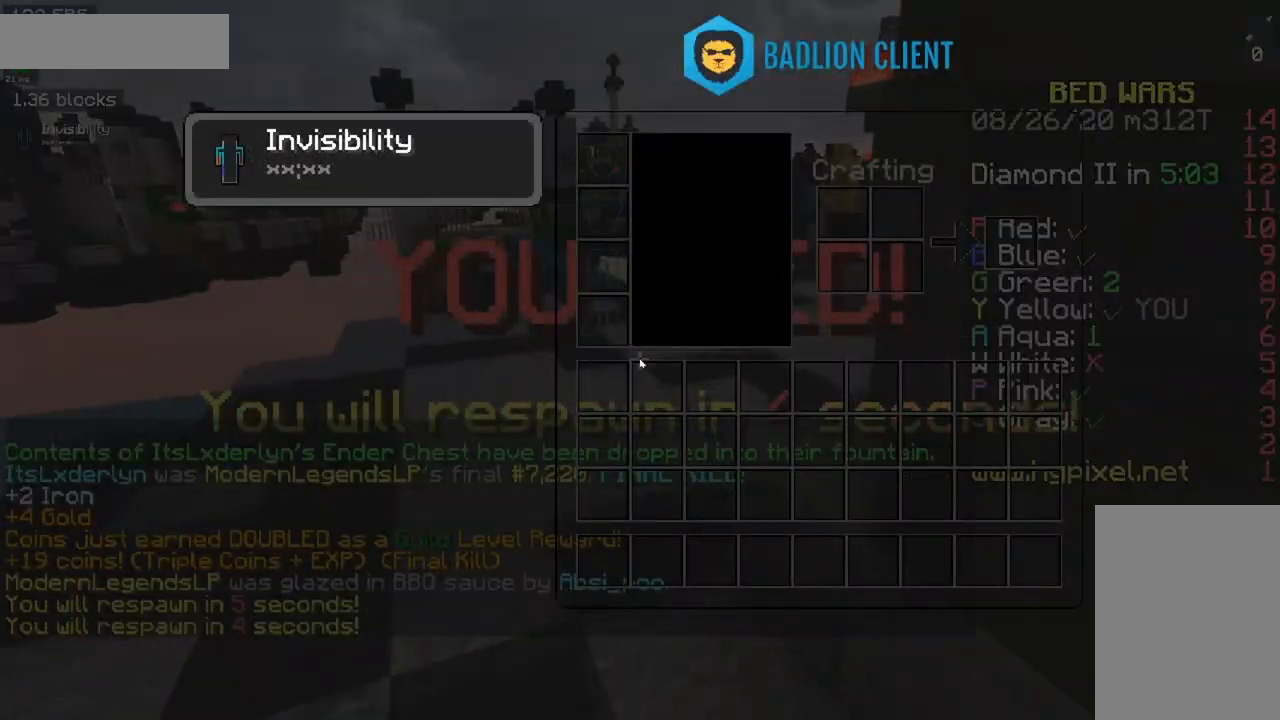
{"keys": [], "mouse": [], "events": []}
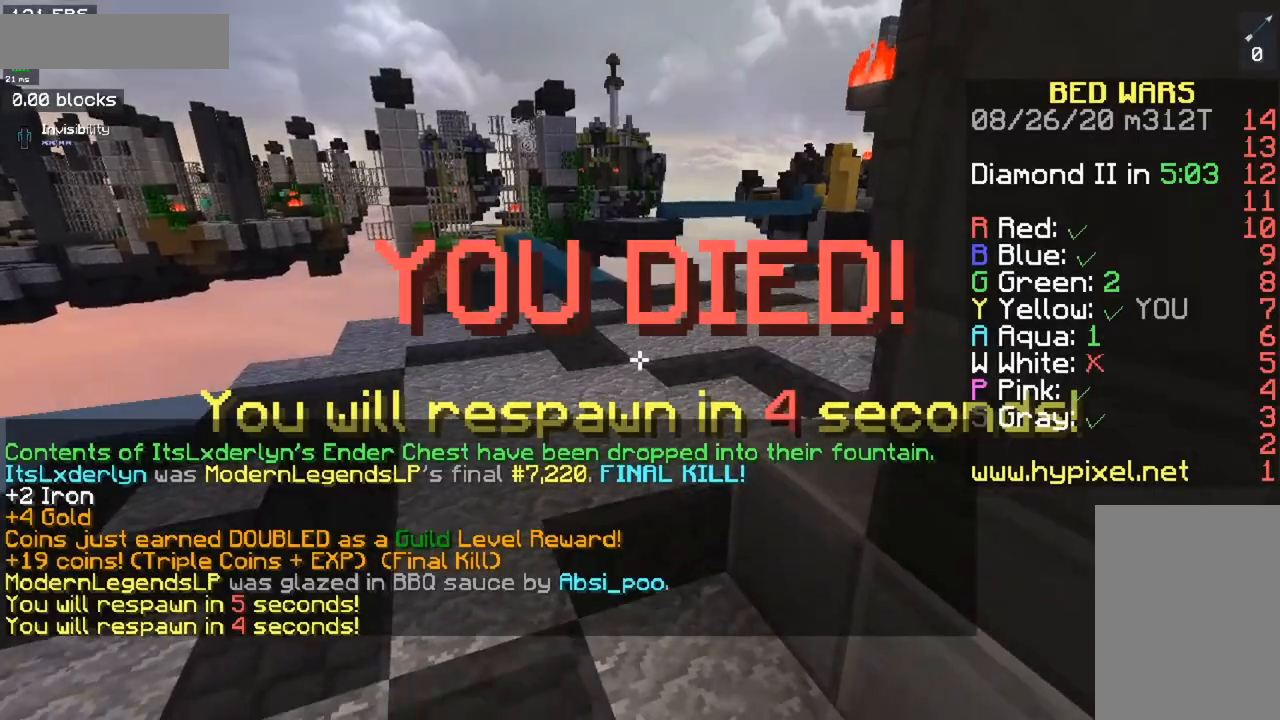
{"keys": [], "mouse": [], "events": []}
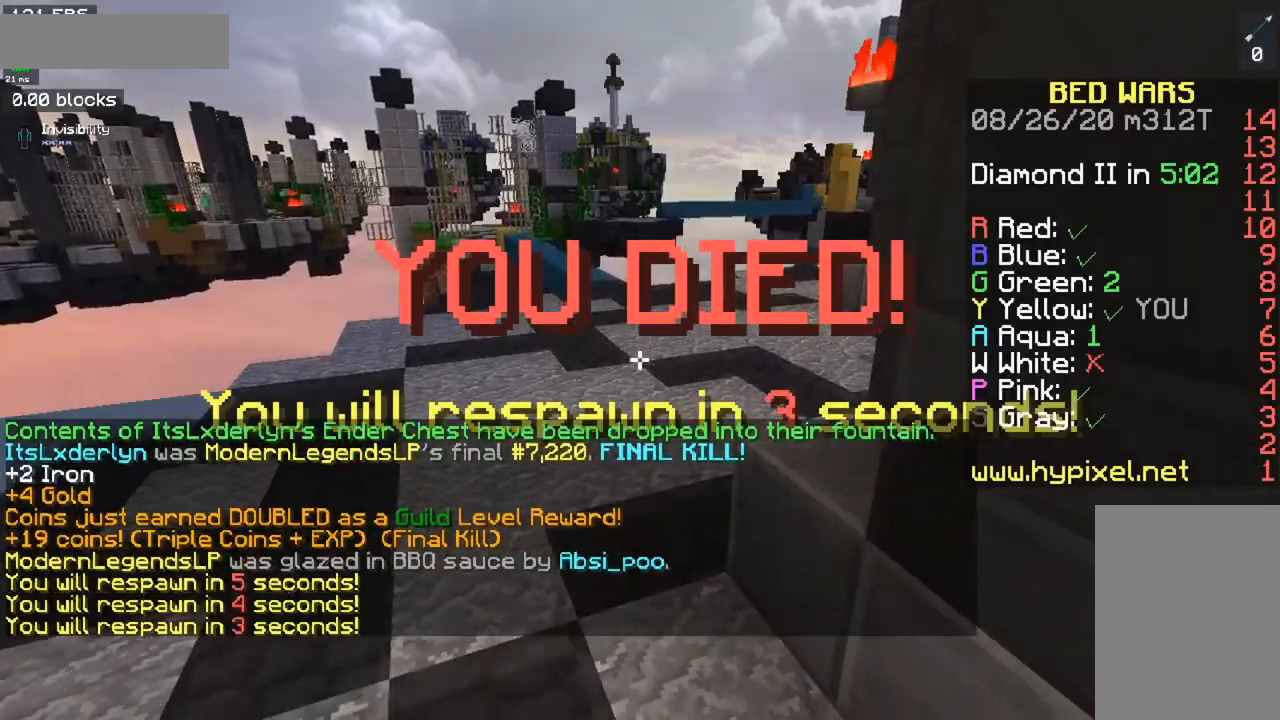
{"keys": [], "mouse": [], "events": []}
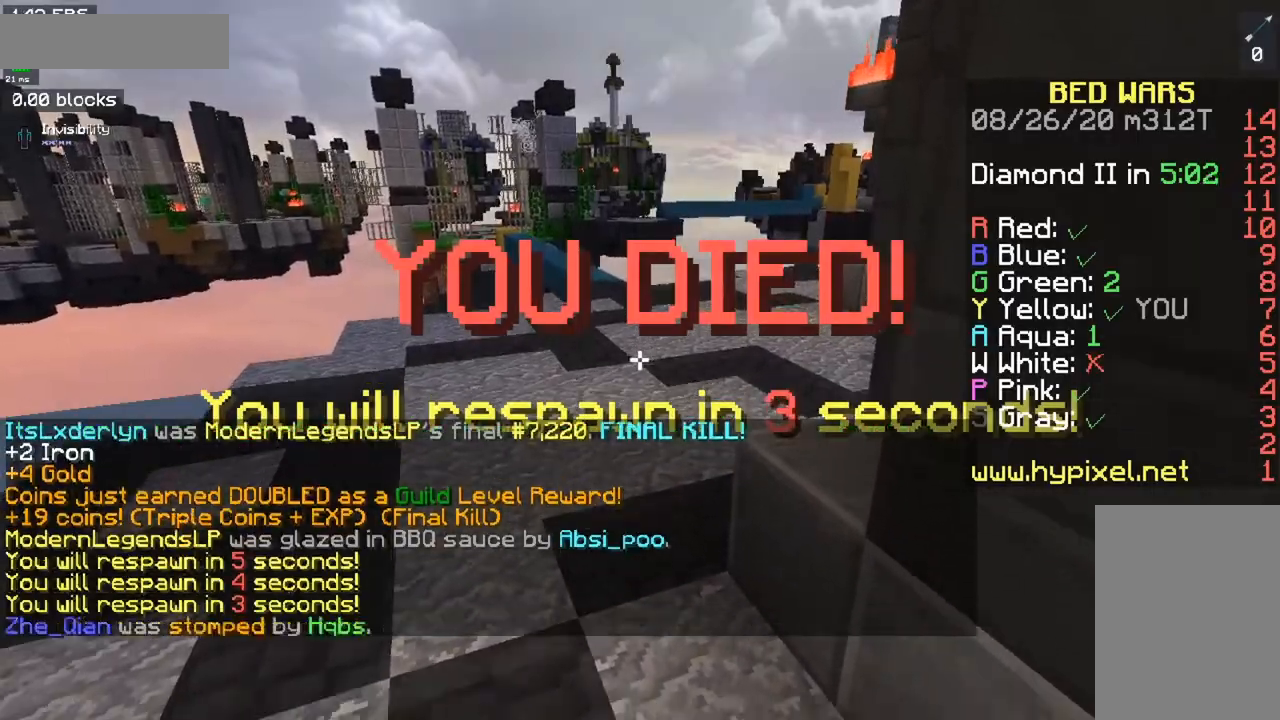
{"keys": [], "mouse": [], "events": []}
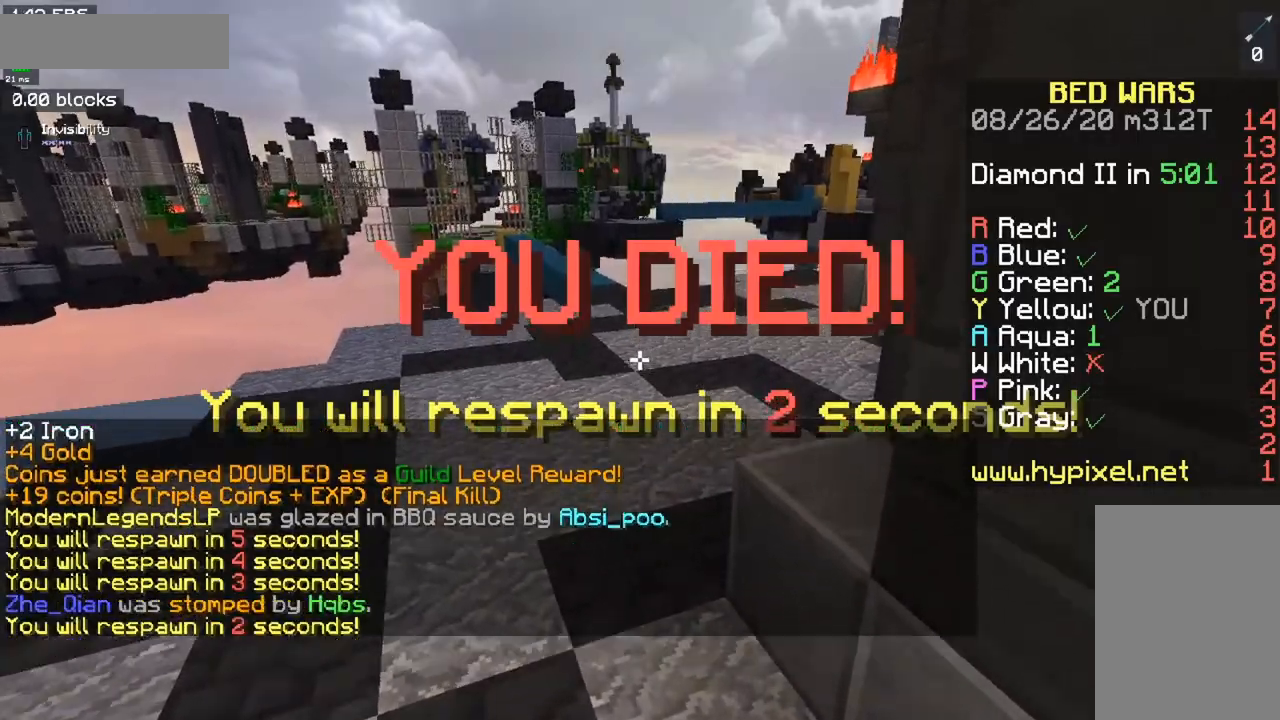
{"keys": [], "mouse": [], "events": []}
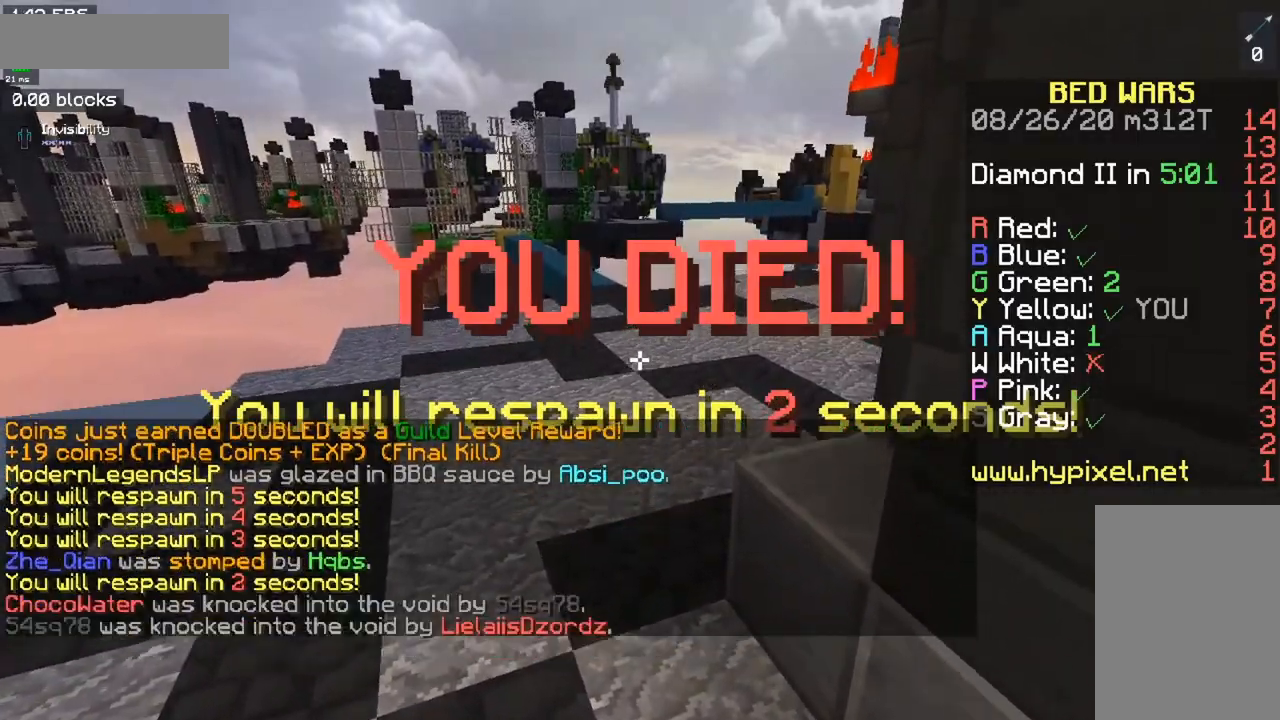
{"keys": [], "mouse": [], "events": []}
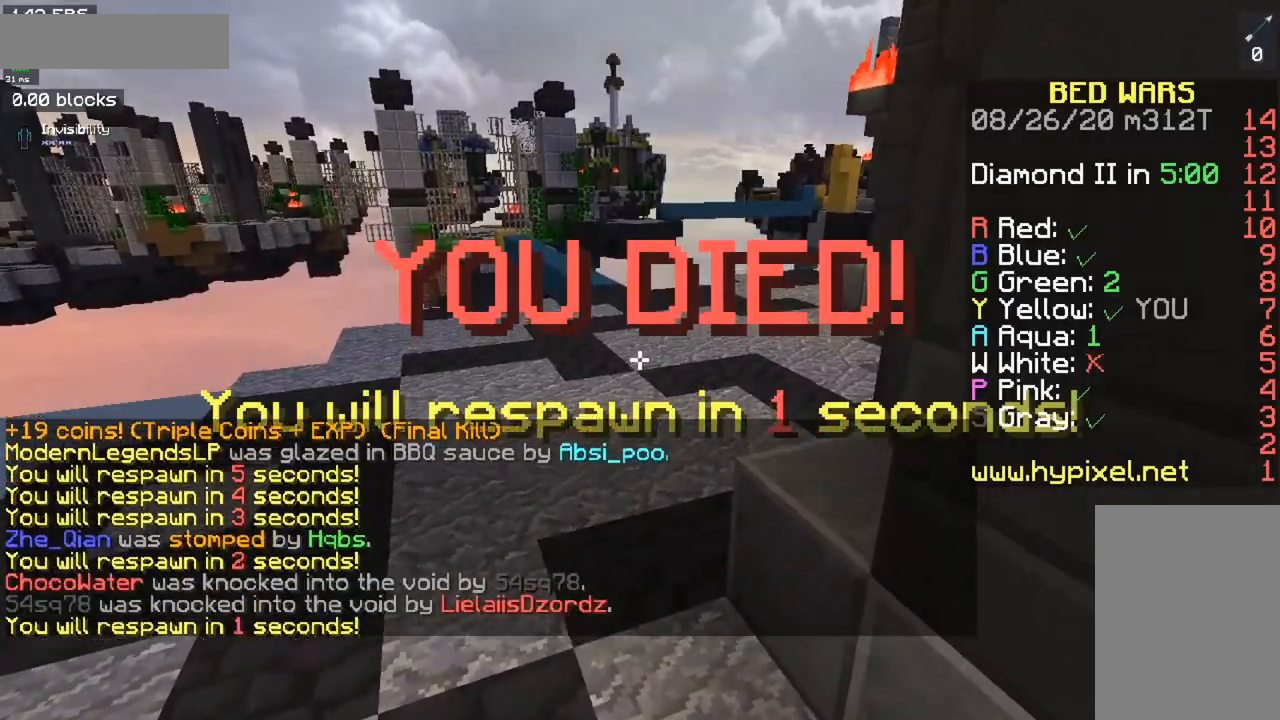
{"keys": [], "mouse": [], "events": []}
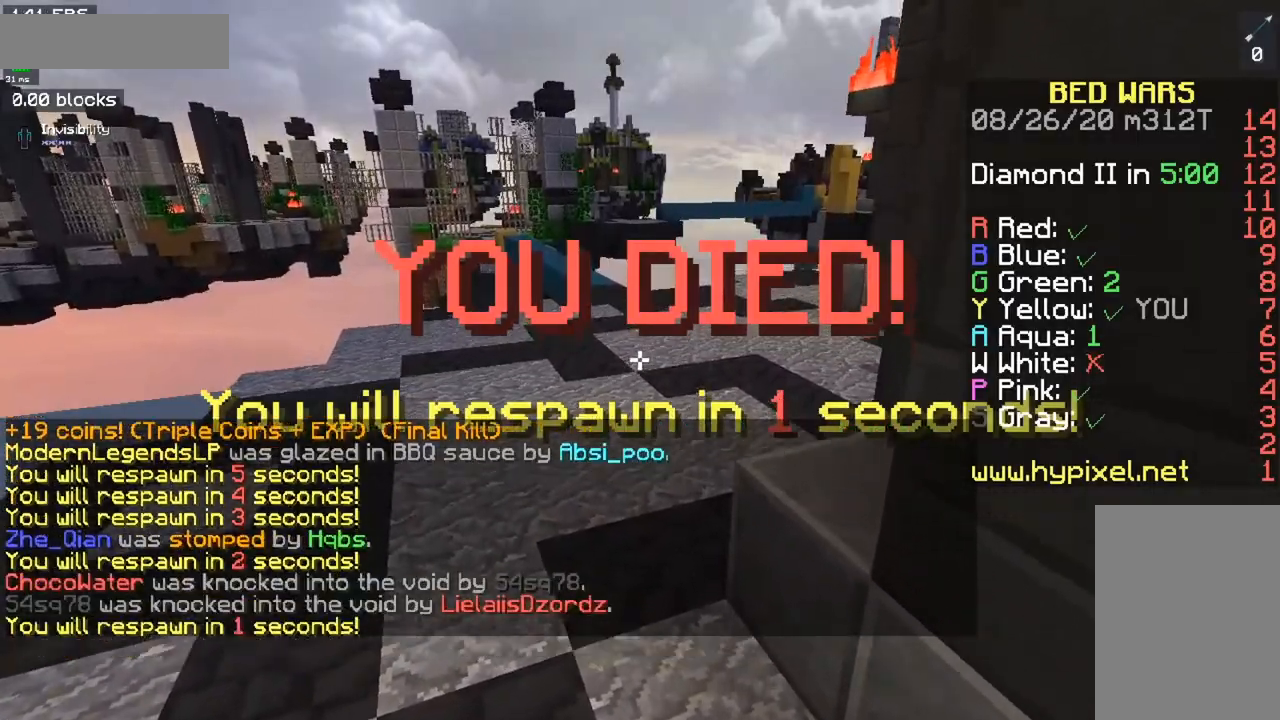
{"keys": ["s"], "mouse": [], "events": [[417, "s", "down"]]}
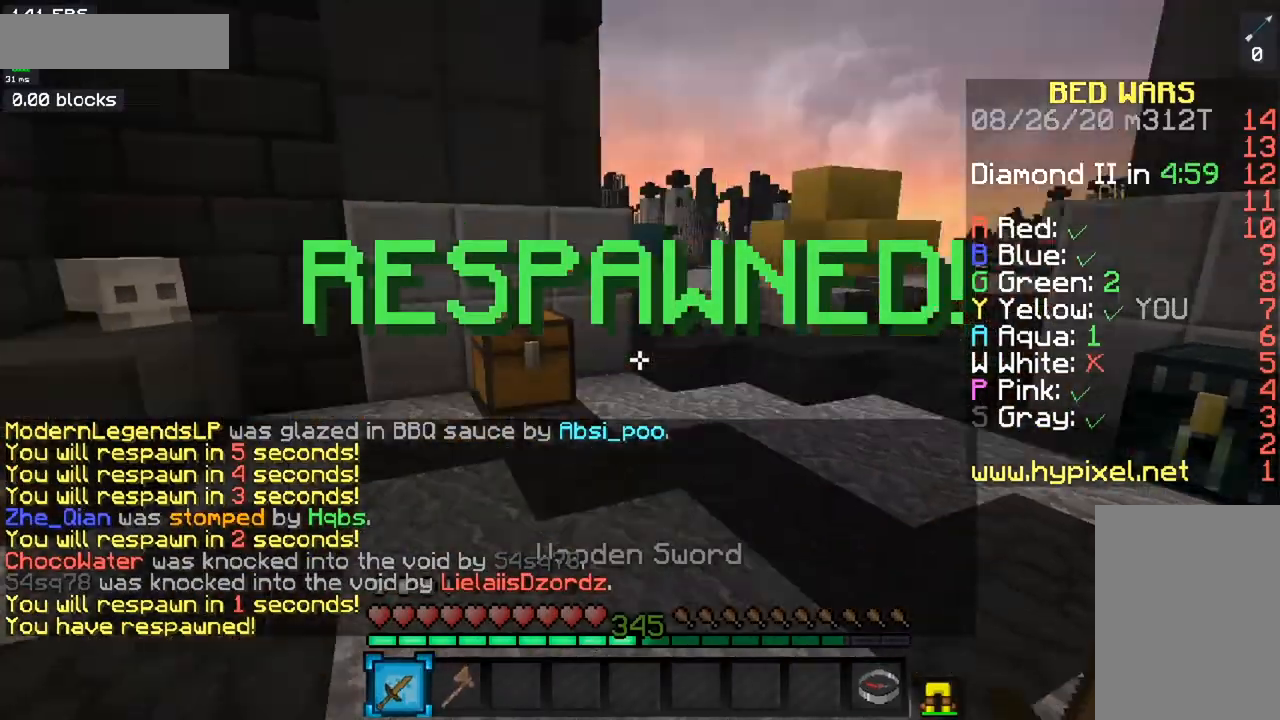
{"keys": ["a", "w"], "mouse": [], "events": [[50, "a", "down"], [167, "s", "up"], [167, "w", "down"]]}
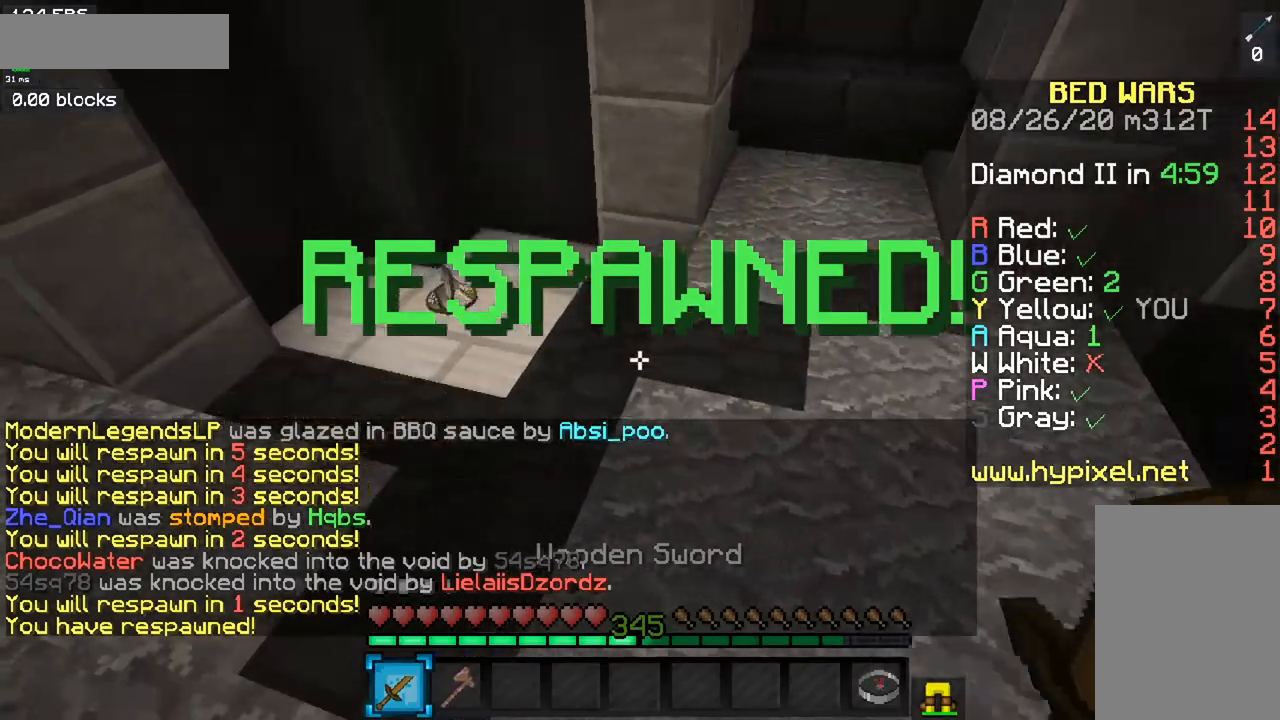
{"keys": ["a", "w"], "mouse": [], "events": []}
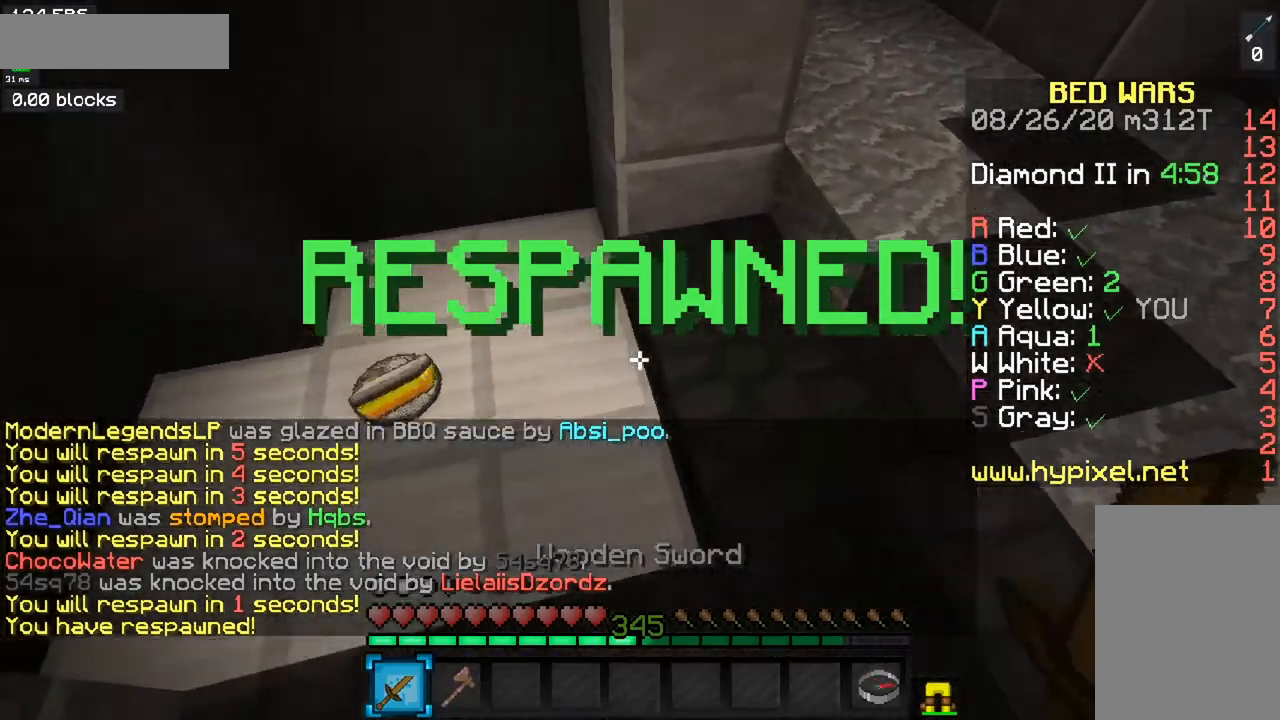
{"keys": ["w"], "mouse": [], "events": [[267, "a", "up"]]}
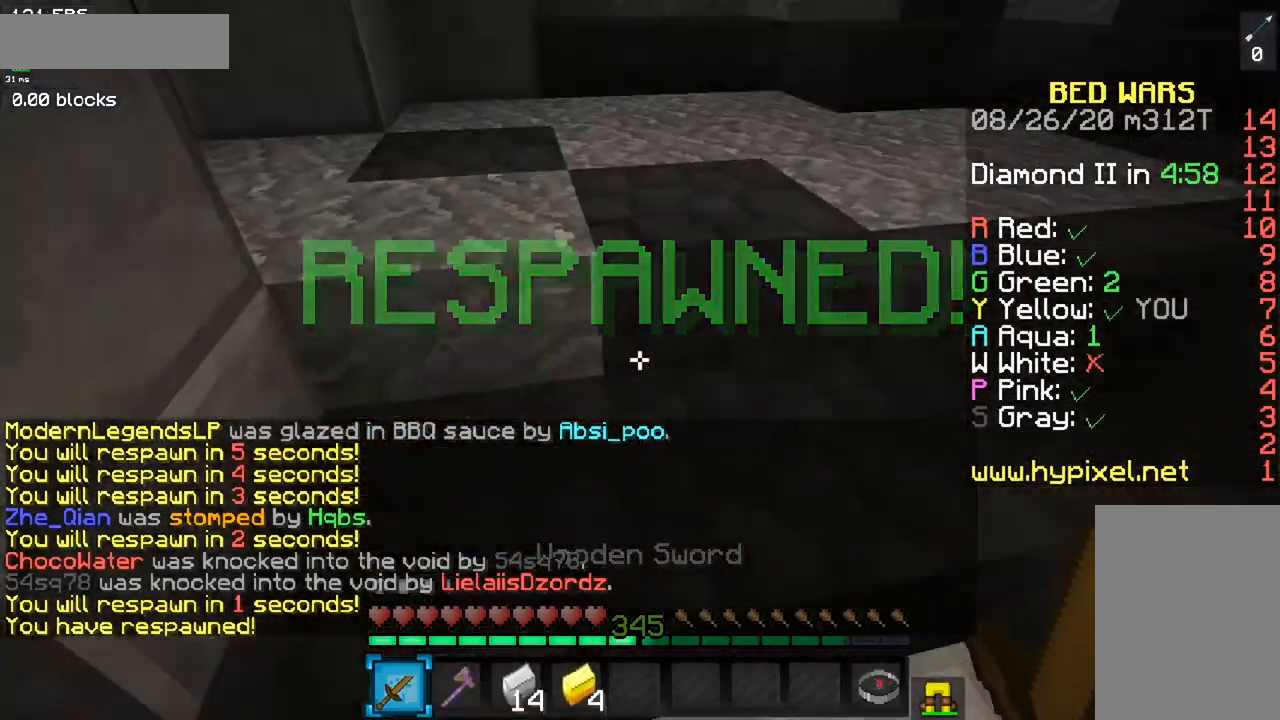
{"keys": ["w"], "mouse": [], "events": []}
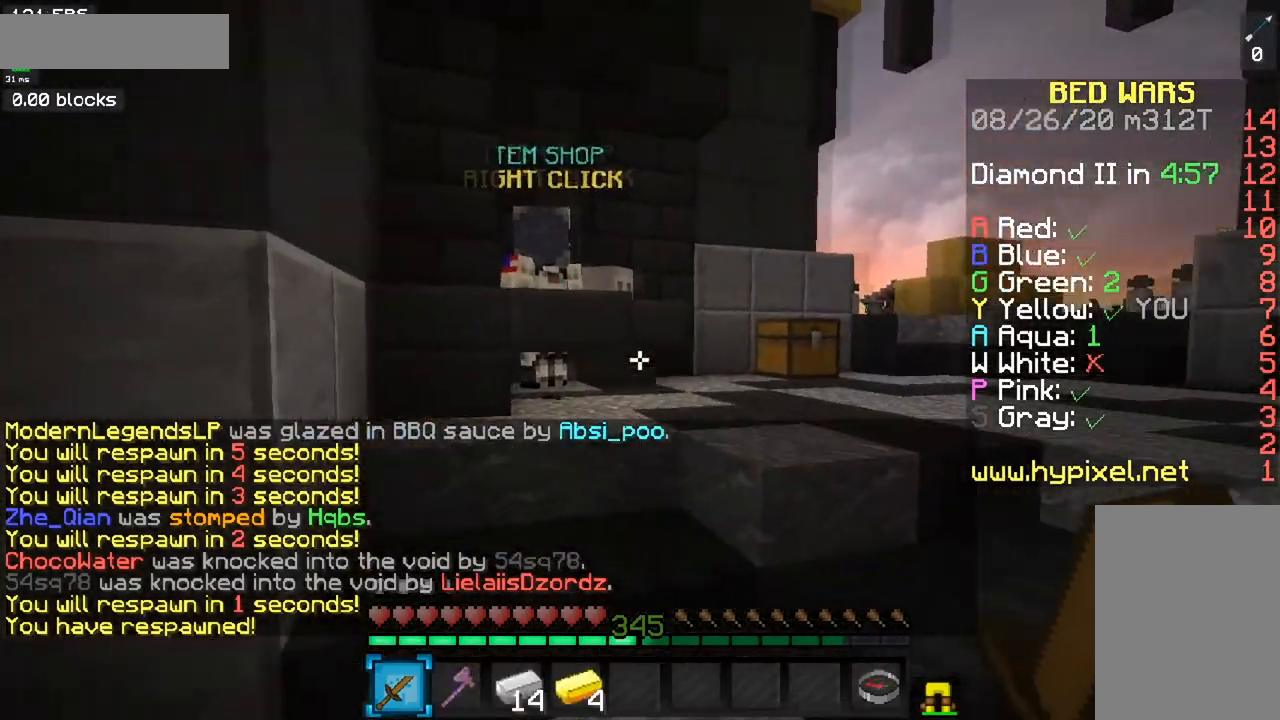
{"keys": ["d", "w"], "mouse": ["right"], "events": [[117, "space", "down"], [301, "space", "up"], [317, "d", "down"], [434, "mouse_right", "down"]]}